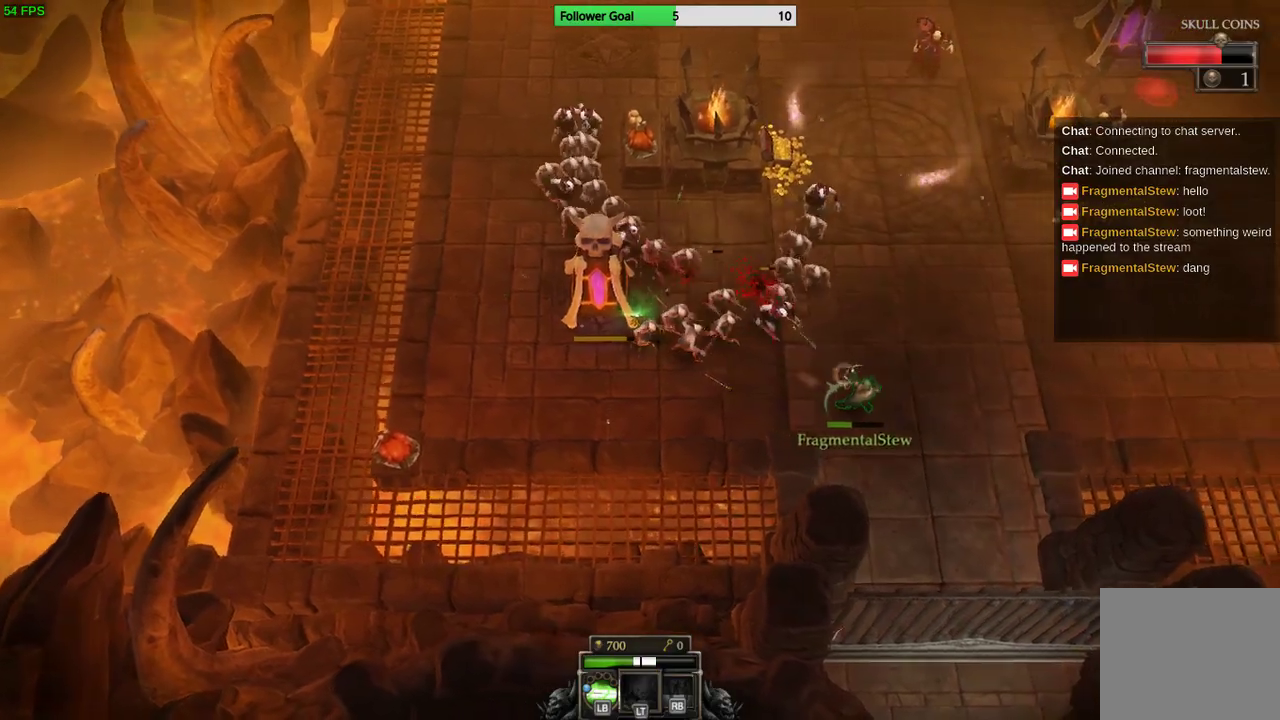
Gameplay with a controller (PlayStation layout); each line is a JSON object with the inputs held at the frame after it. "events" lists button and stick changes between this image and that frame as [ms after this image, input, new state], when the widget could be followed in between. Not read: R3.
{"buttons": [], "left_stick": "right", "right_stick": "up-left", "events": []}
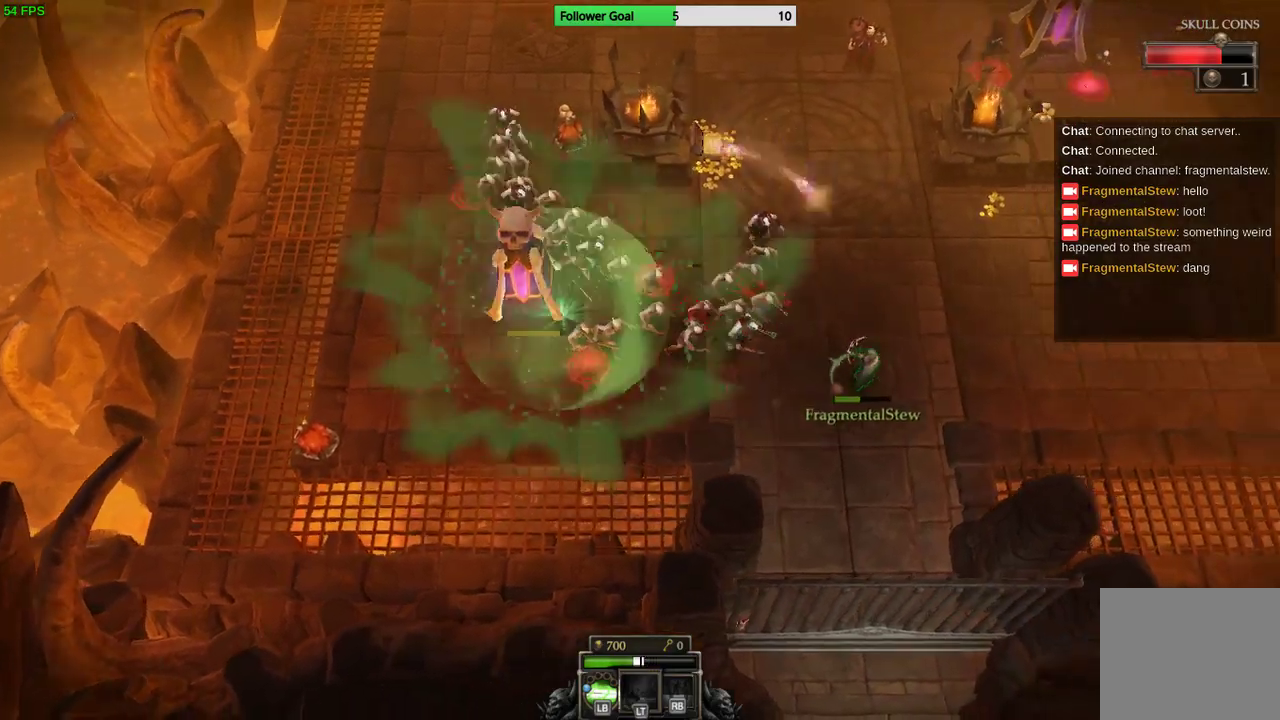
{"buttons": [], "left_stick": "right", "right_stick": "up-left", "events": []}
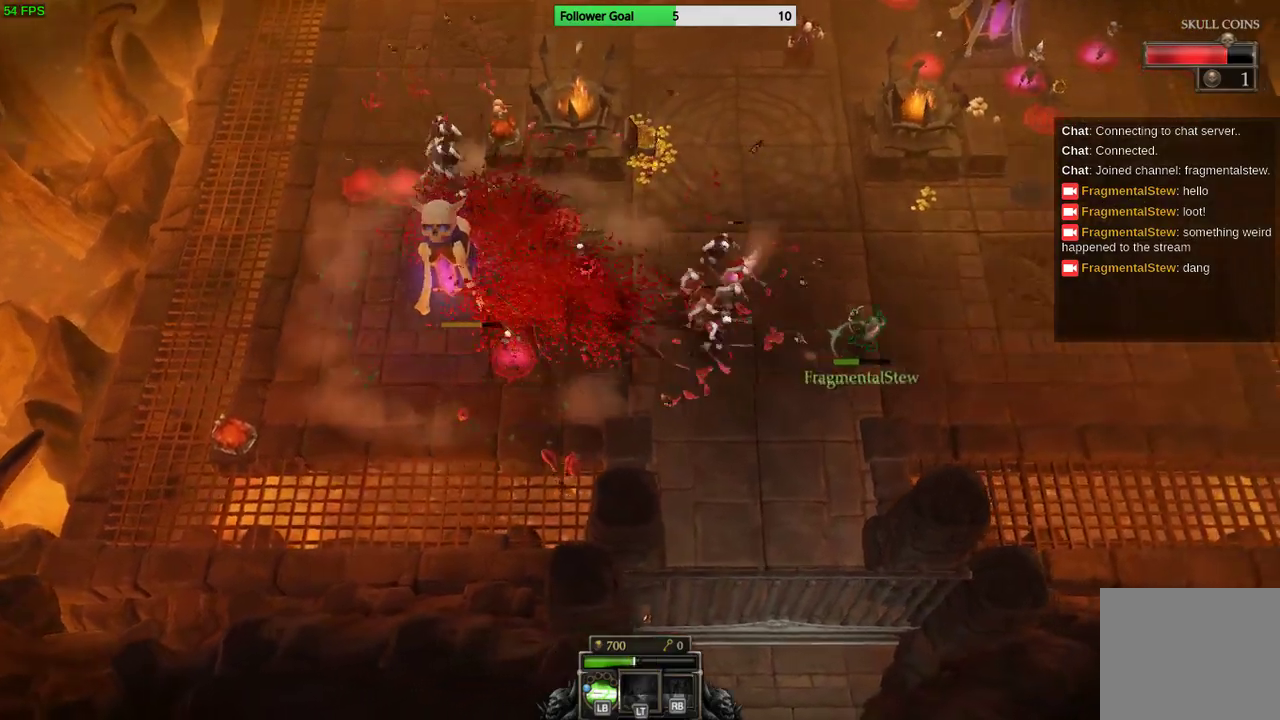
{"buttons": [], "left_stick": "right", "right_stick": "left", "events": [[233, "right_stick", "left"]]}
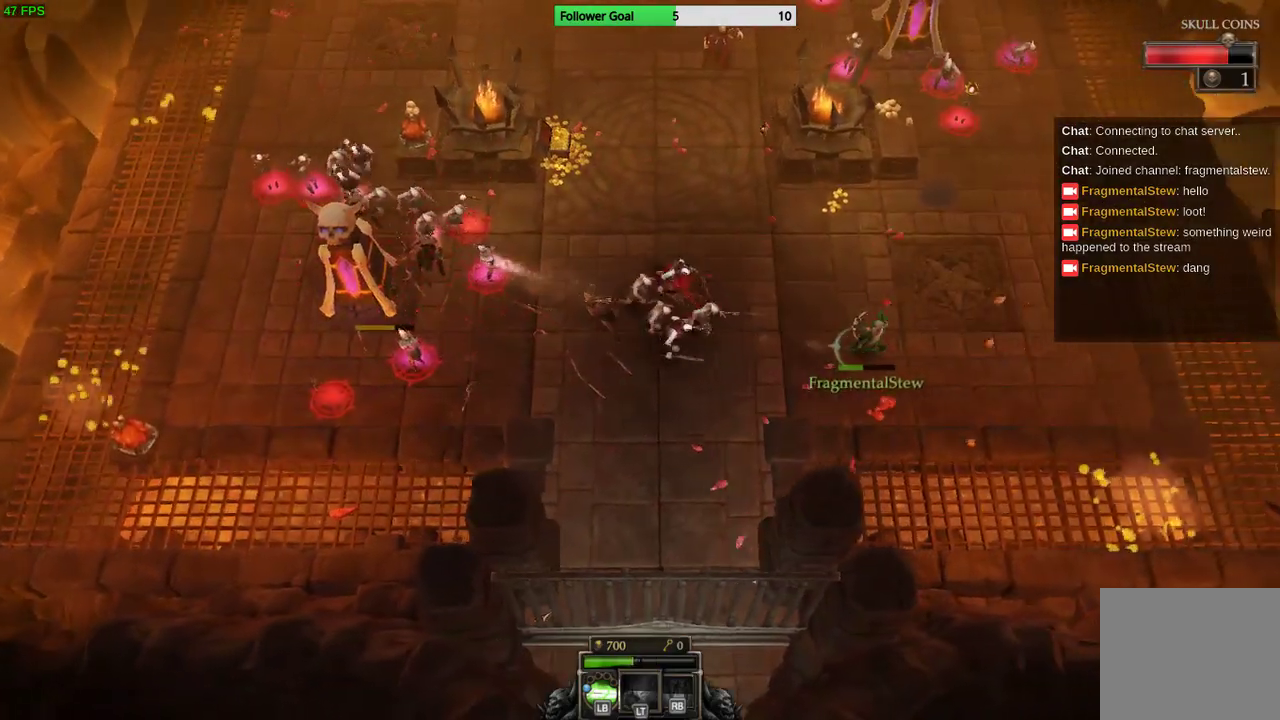
{"buttons": [], "left_stick": "right", "right_stick": "up", "events": [[267, "right_stick", "up-left"], [367, "right_stick", "up"]]}
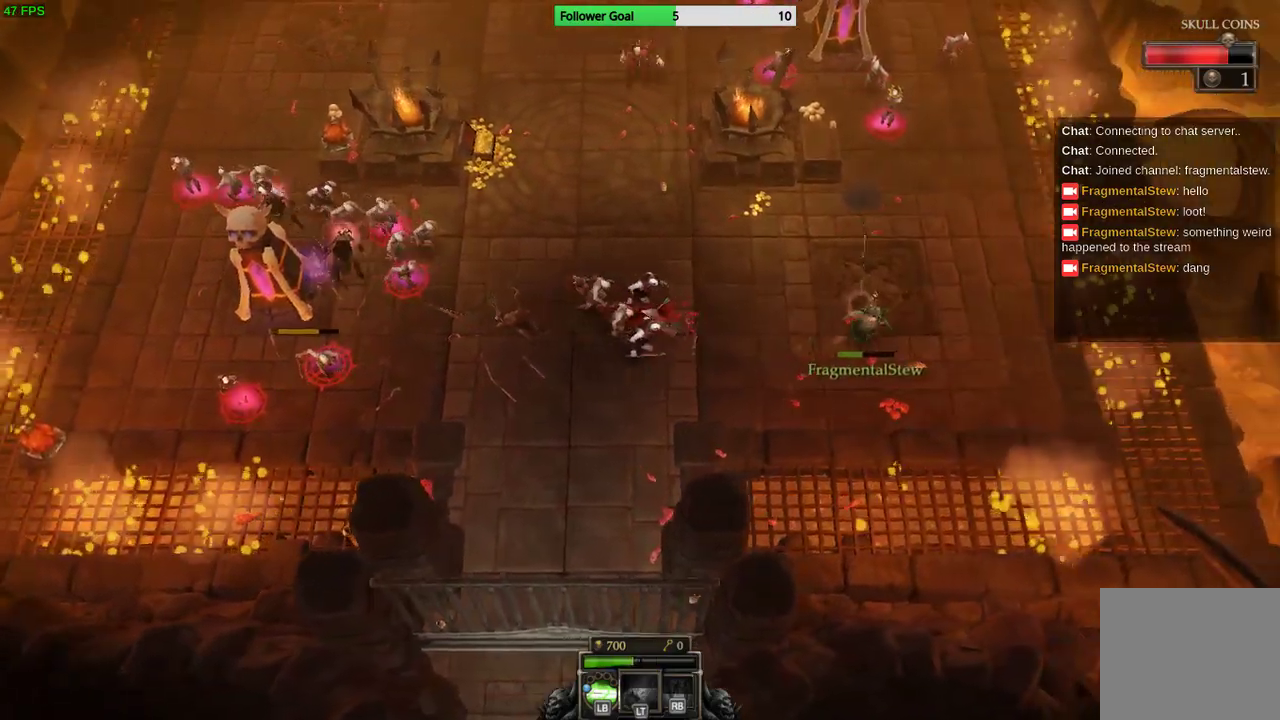
{"buttons": [], "left_stick": "up-right", "right_stick": "up-left", "events": [[33, "left_stick", "up-right"], [500, "right_stick", "up-left"]]}
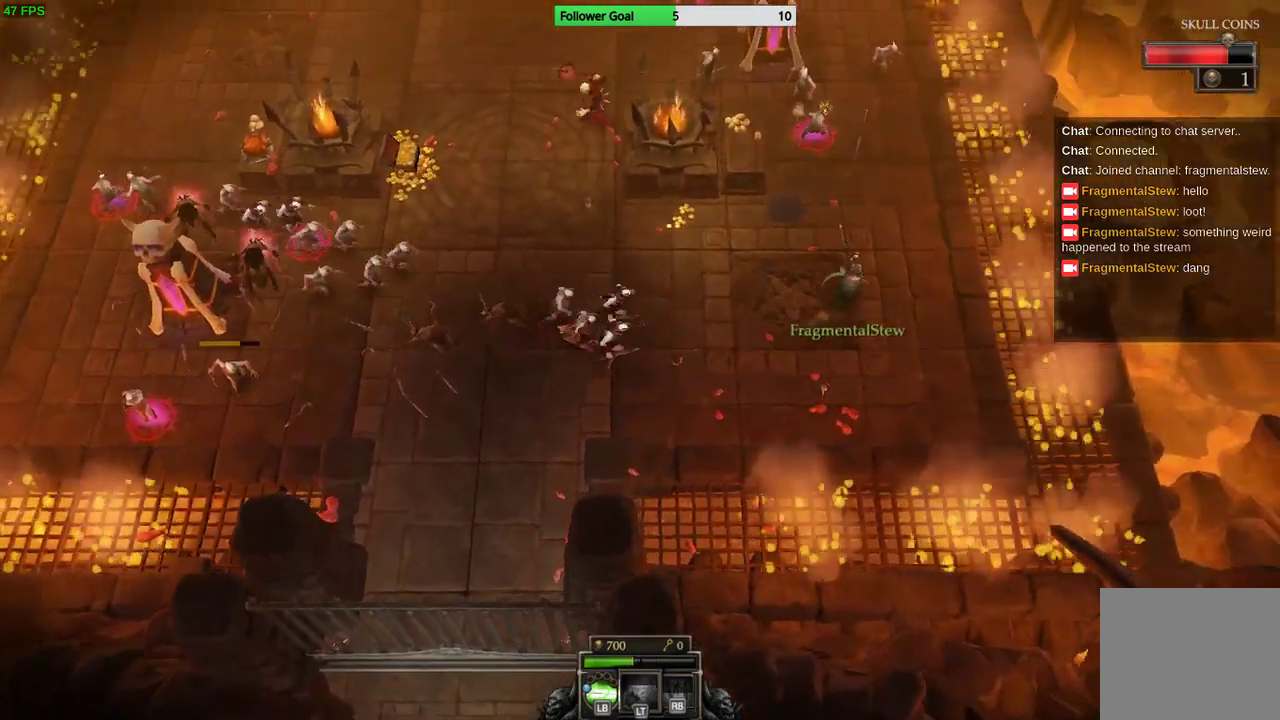
{"buttons": [], "left_stick": "up", "right_stick": "up-left", "events": [[233, "left_stick", "up"]]}
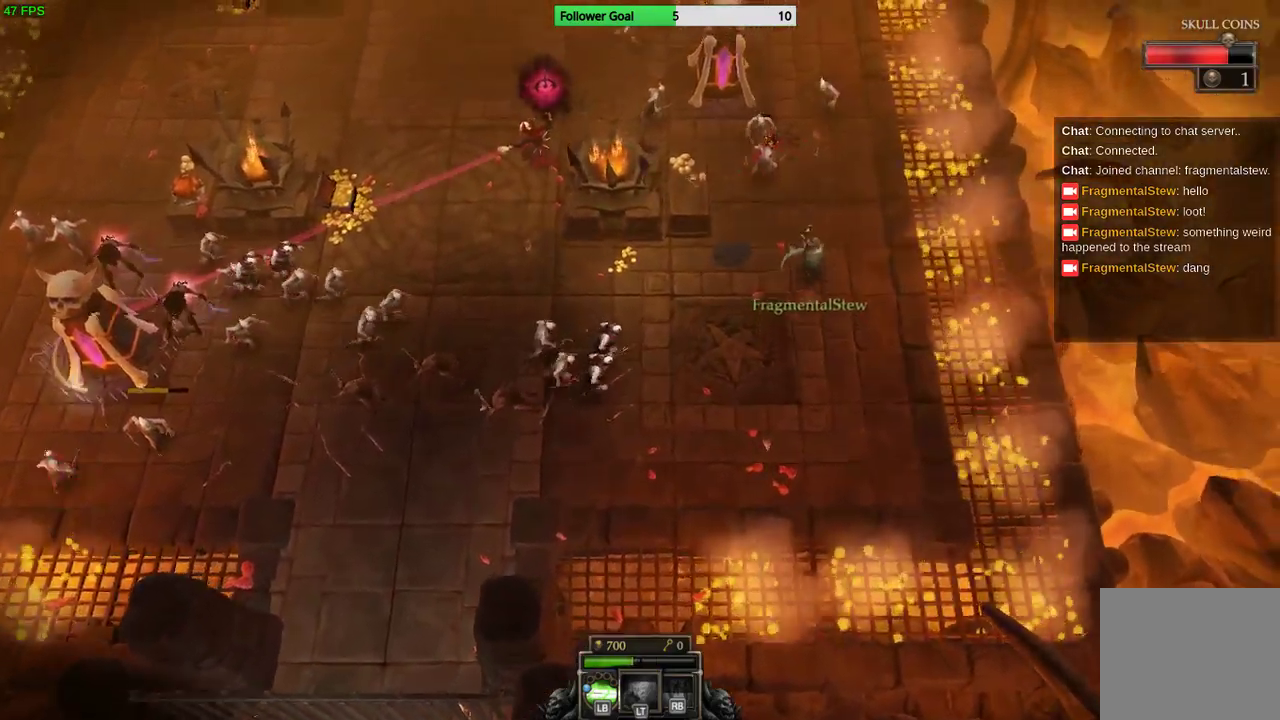
{"buttons": [], "left_stick": "up", "right_stick": "up-left", "events": []}
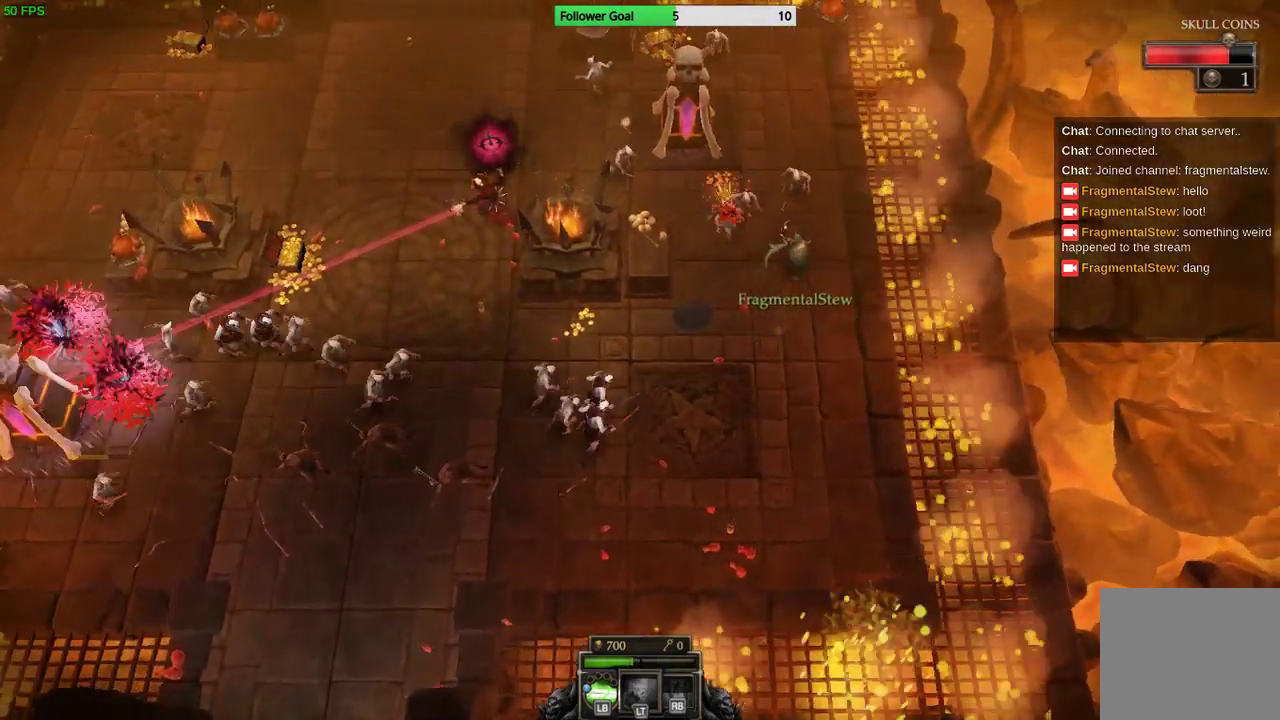
{"buttons": [], "left_stick": "down", "right_stick": "up-left", "events": [[367, "L1", "down"], [433, "left_stick", "down"], [467, "L1", "up"]]}
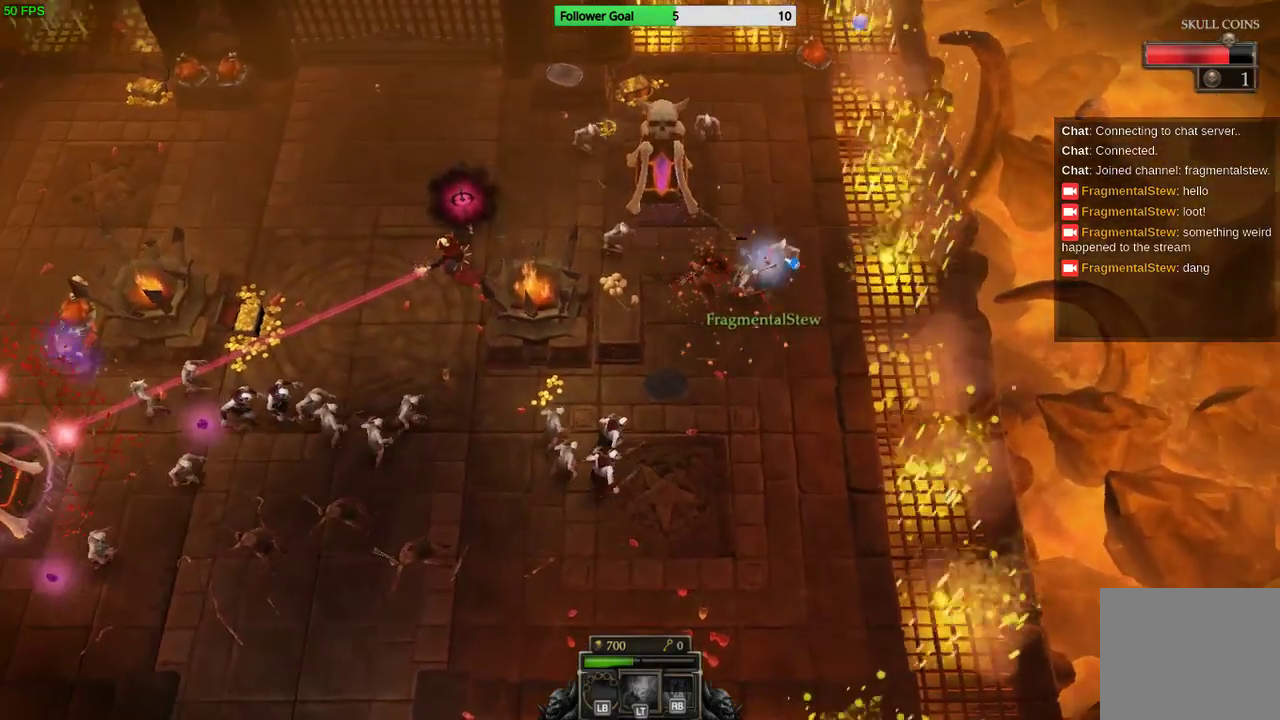
{"buttons": [], "left_stick": "down", "right_stick": "up-left", "events": []}
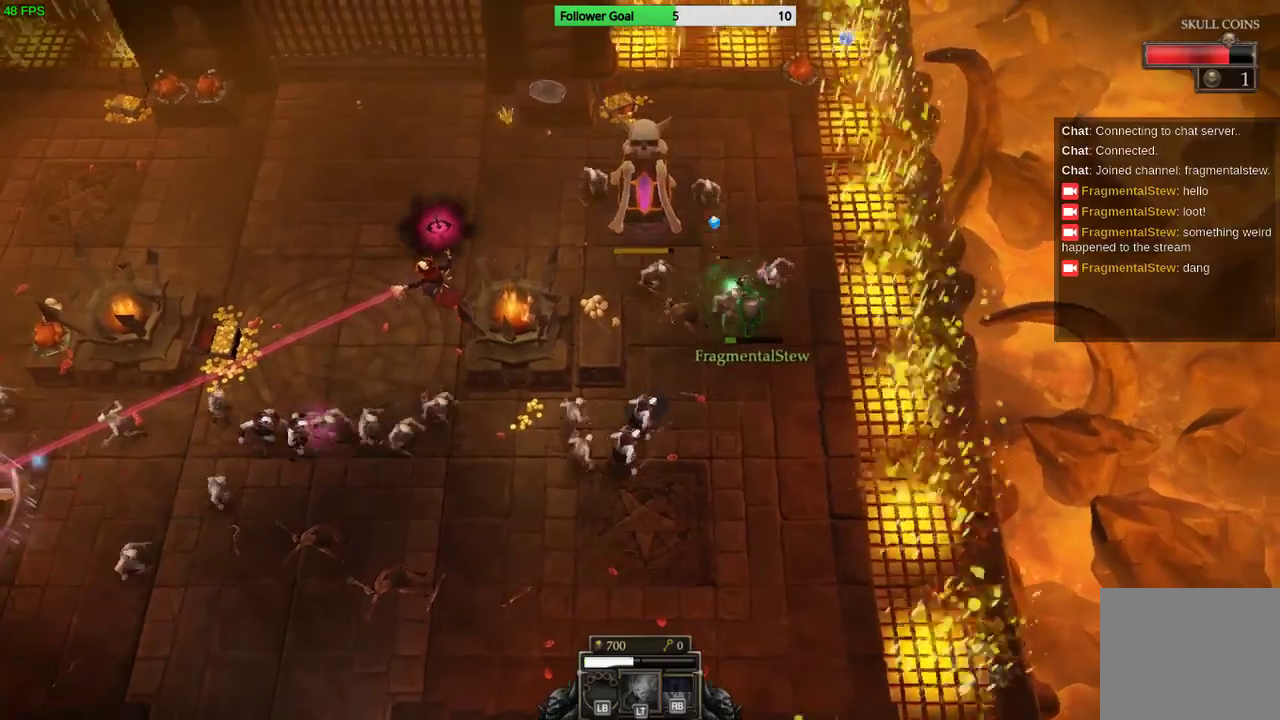
{"buttons": [], "left_stick": "down", "right_stick": "up-left", "events": []}
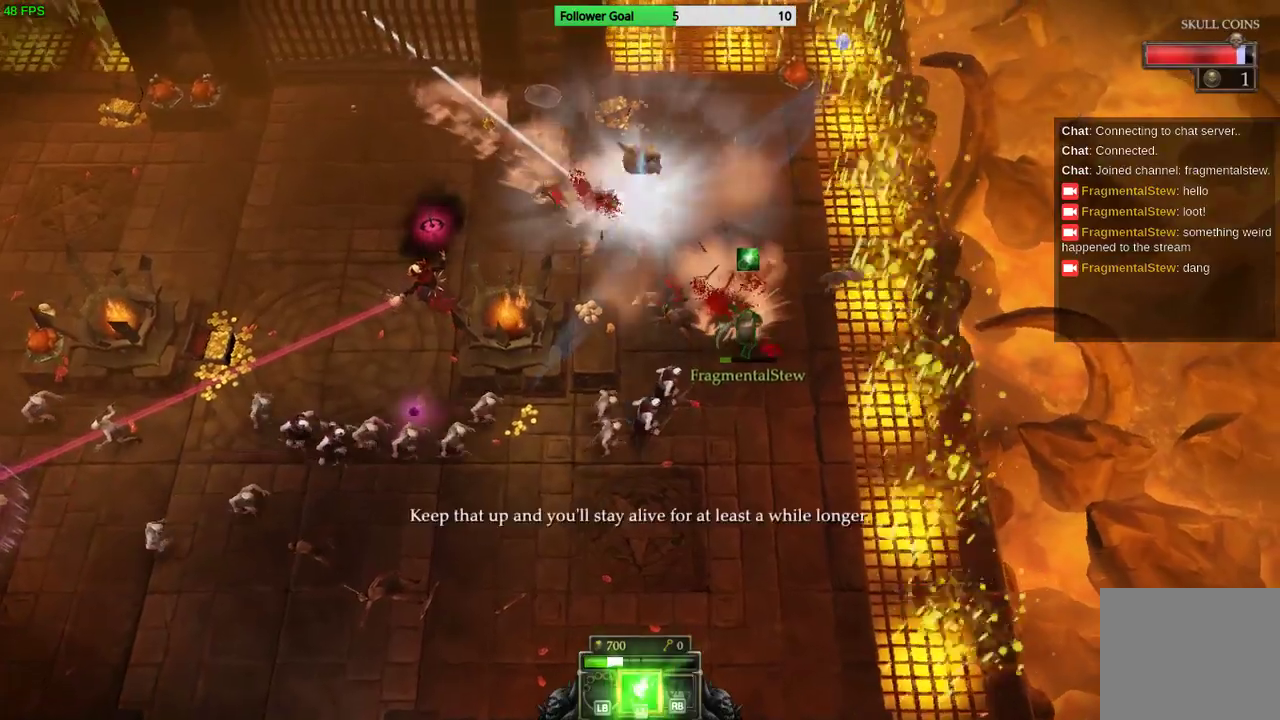
{"buttons": [], "left_stick": "down", "right_stick": "down-left", "events": [[67, "right_stick", "down-left"]]}
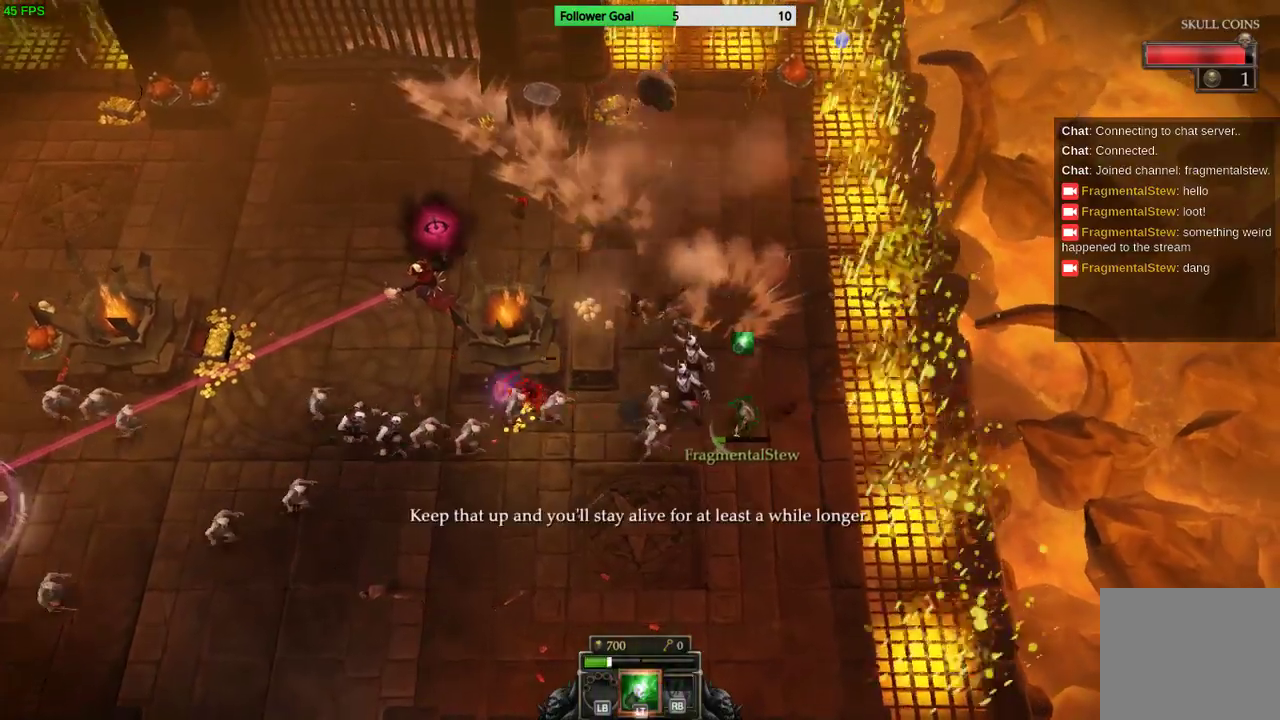
{"buttons": [], "left_stick": "down-left", "right_stick": "down-left", "events": [[200, "left_stick", "down-left"]]}
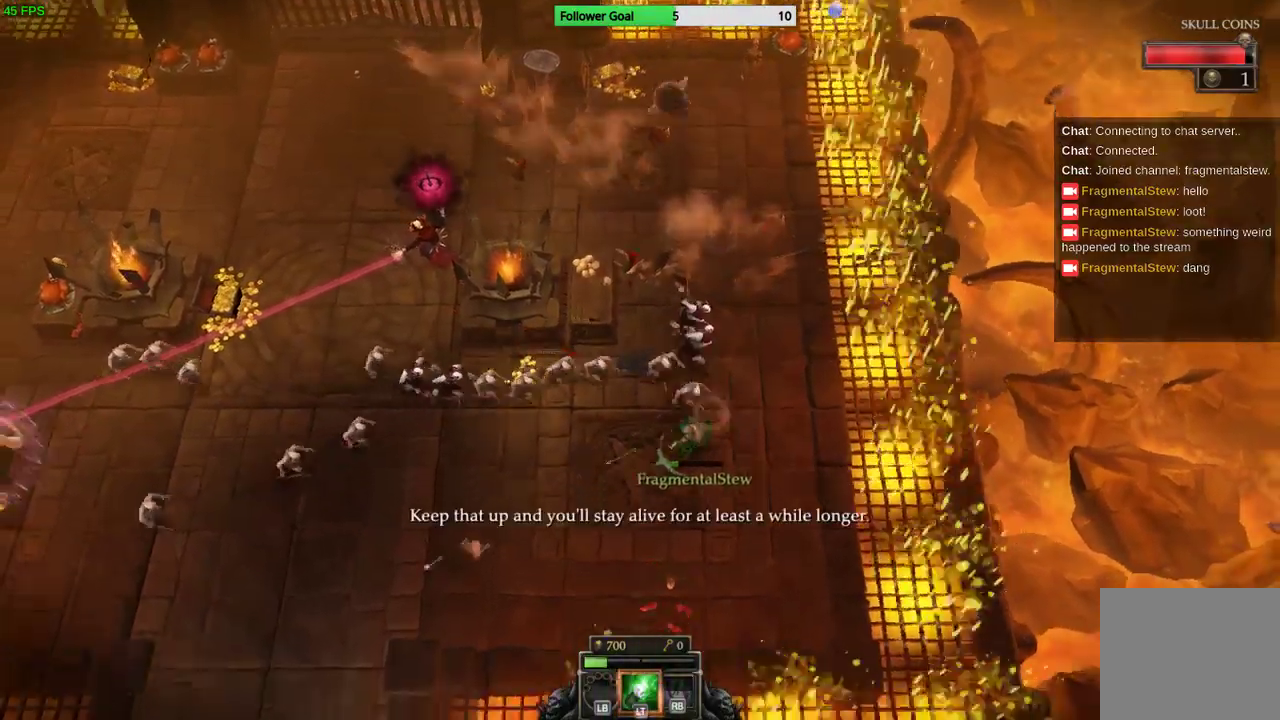
{"buttons": [], "left_stick": "down-left", "right_stick": "left", "events": [[367, "right_stick", "left"]]}
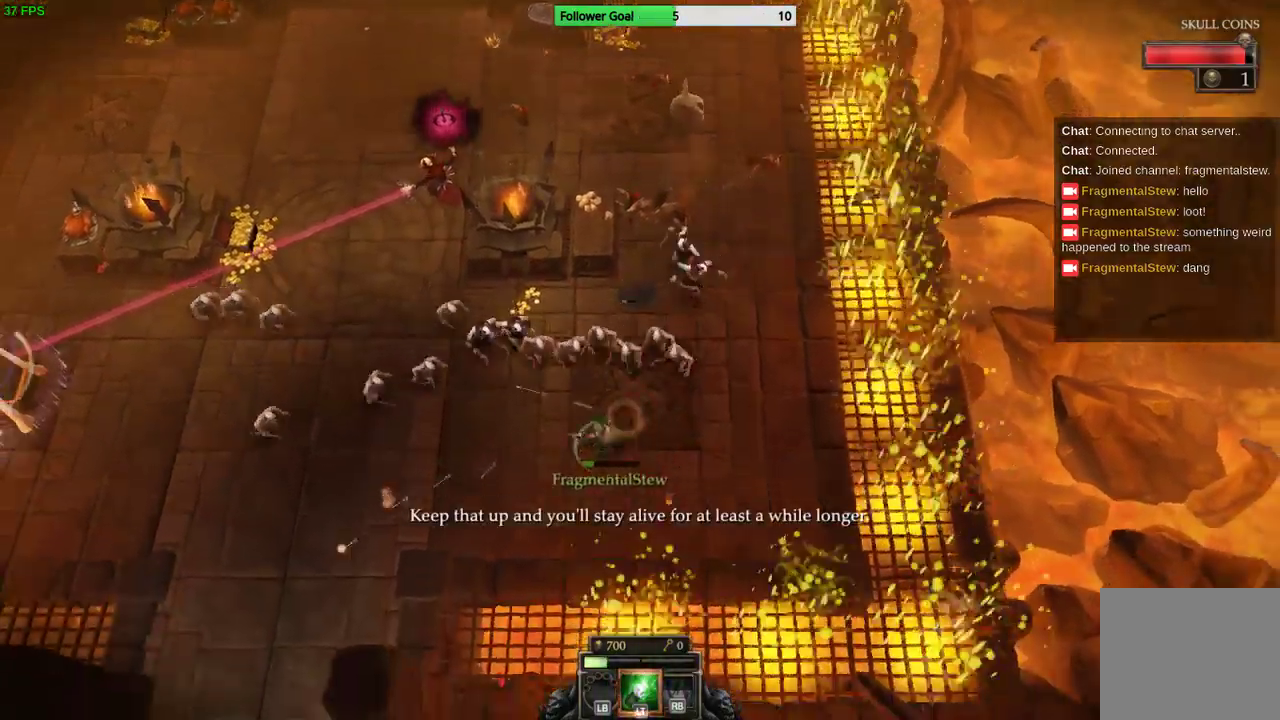
{"buttons": [], "left_stick": "left", "right_stick": "left", "events": [[433, "left_stick", "left"]]}
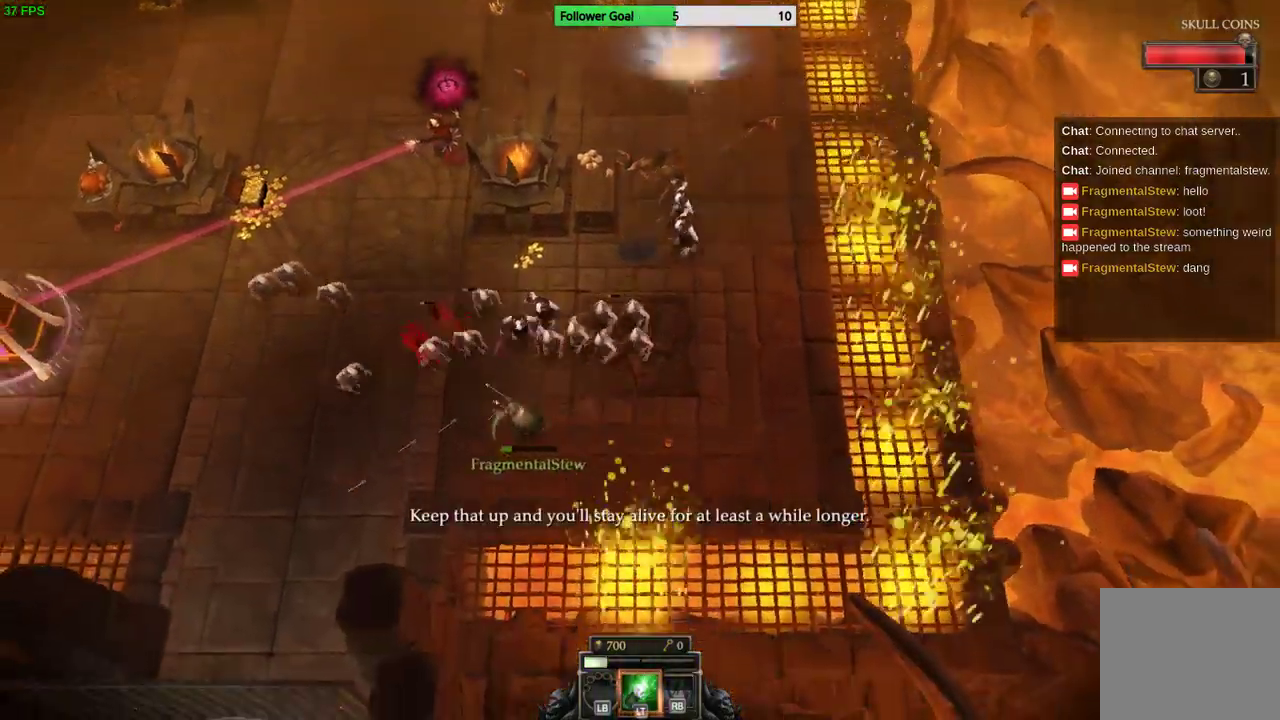
{"buttons": [], "left_stick": "left", "right_stick": "left", "events": []}
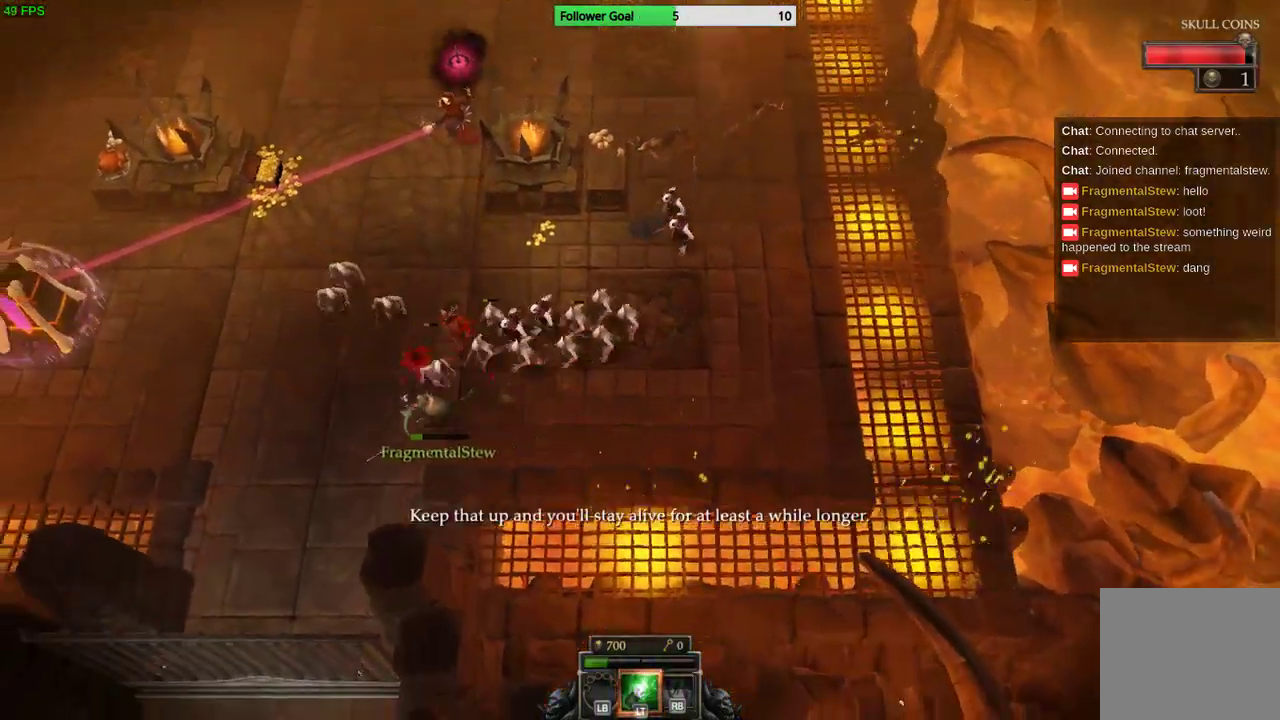
{"buttons": [], "left_stick": "left", "right_stick": "left", "events": []}
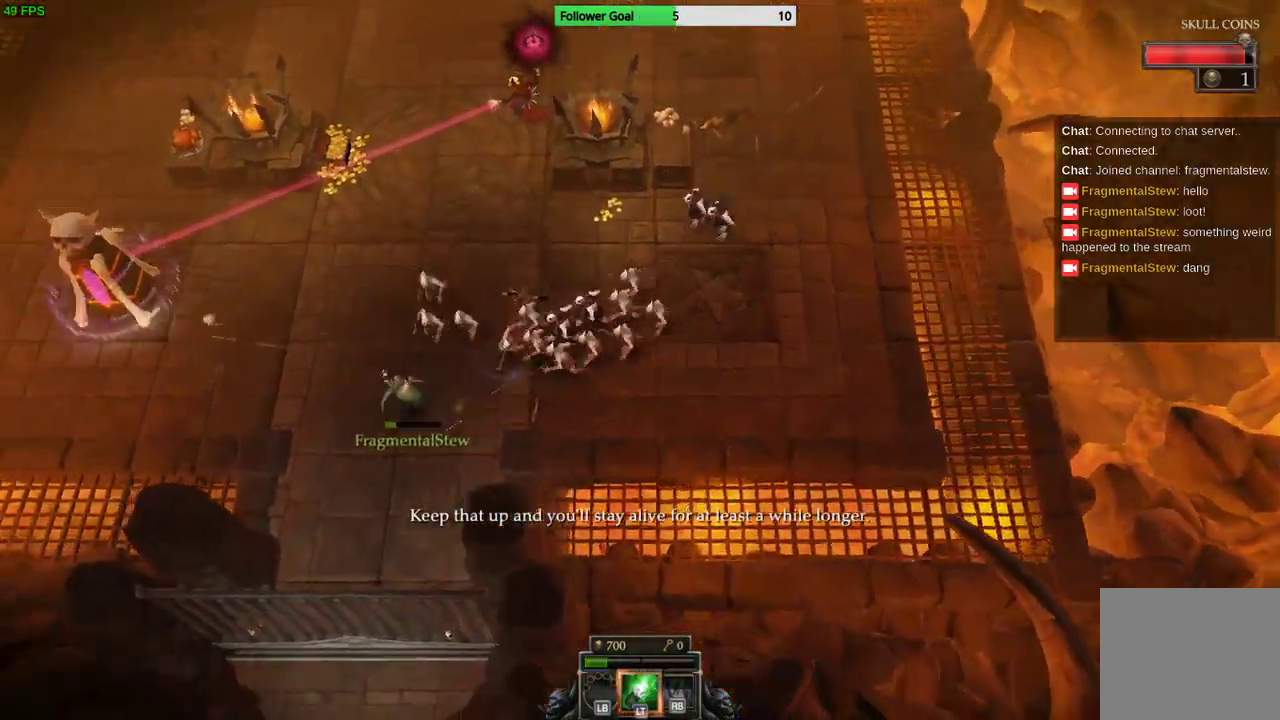
{"buttons": [], "left_stick": "left", "right_stick": "right", "events": [[33, "right_stick", "center"], [167, "right_stick", "right"]]}
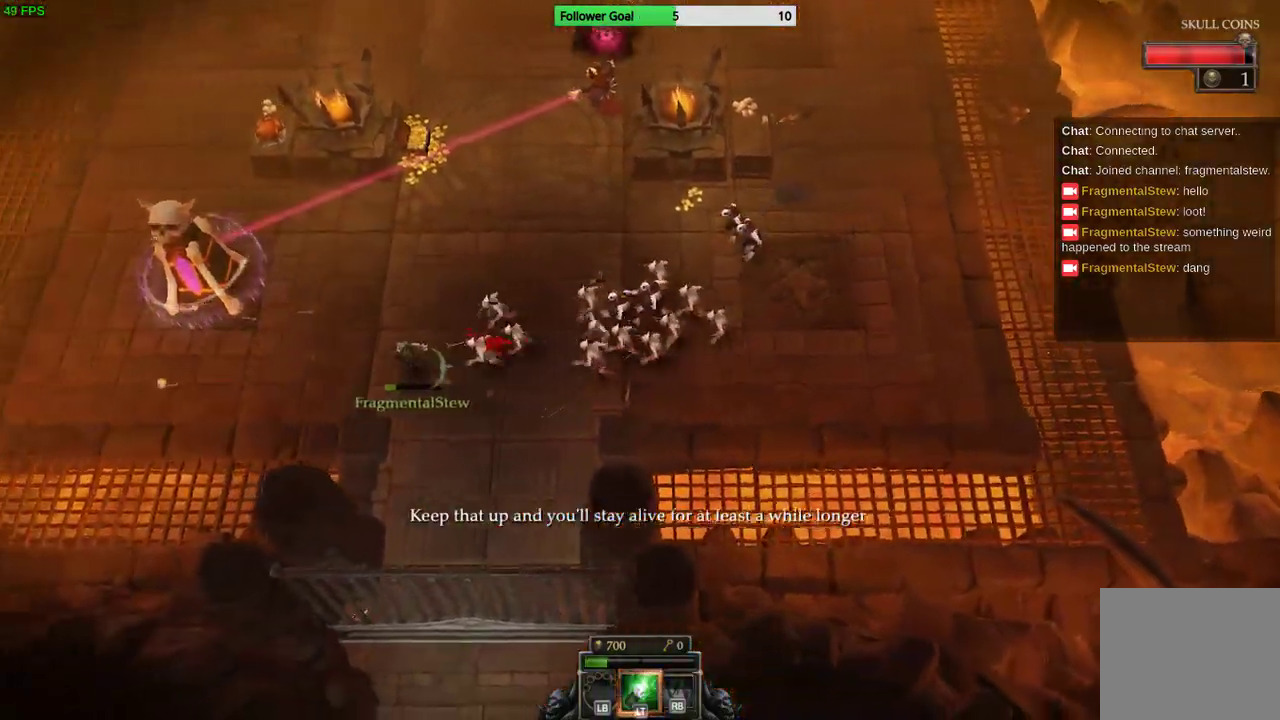
{"buttons": [], "left_stick": "up-right", "right_stick": "right", "events": [[133, "left_stick", "up-left"], [333, "left_stick", "up"], [467, "left_stick", "up-right"]]}
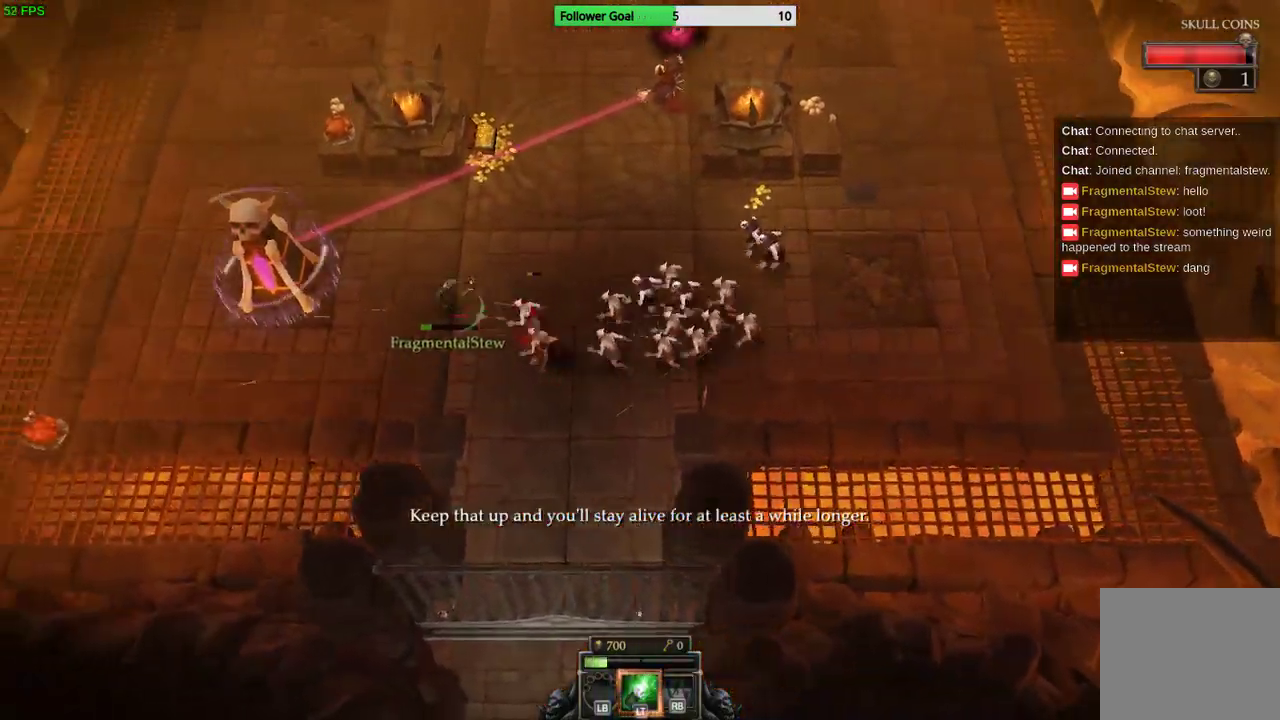
{"buttons": [], "left_stick": "up-right", "right_stick": "right", "events": []}
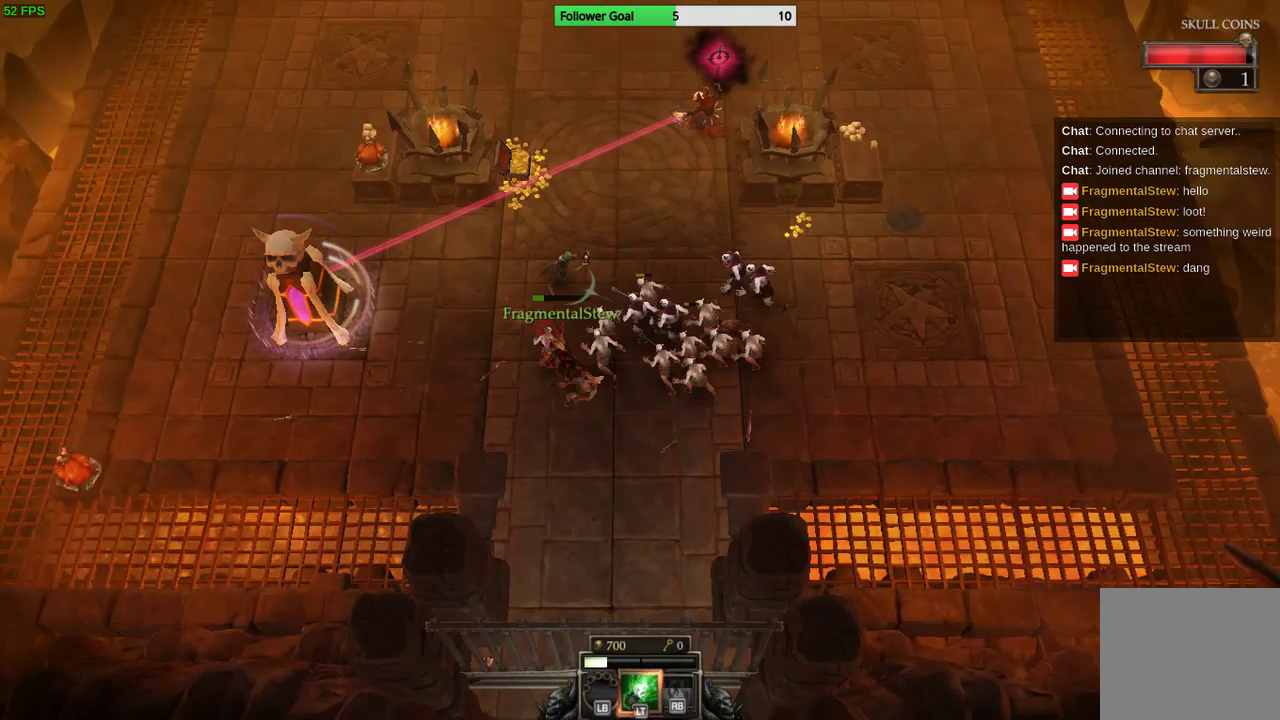
{"buttons": [], "left_stick": "up-right", "right_stick": "right", "events": []}
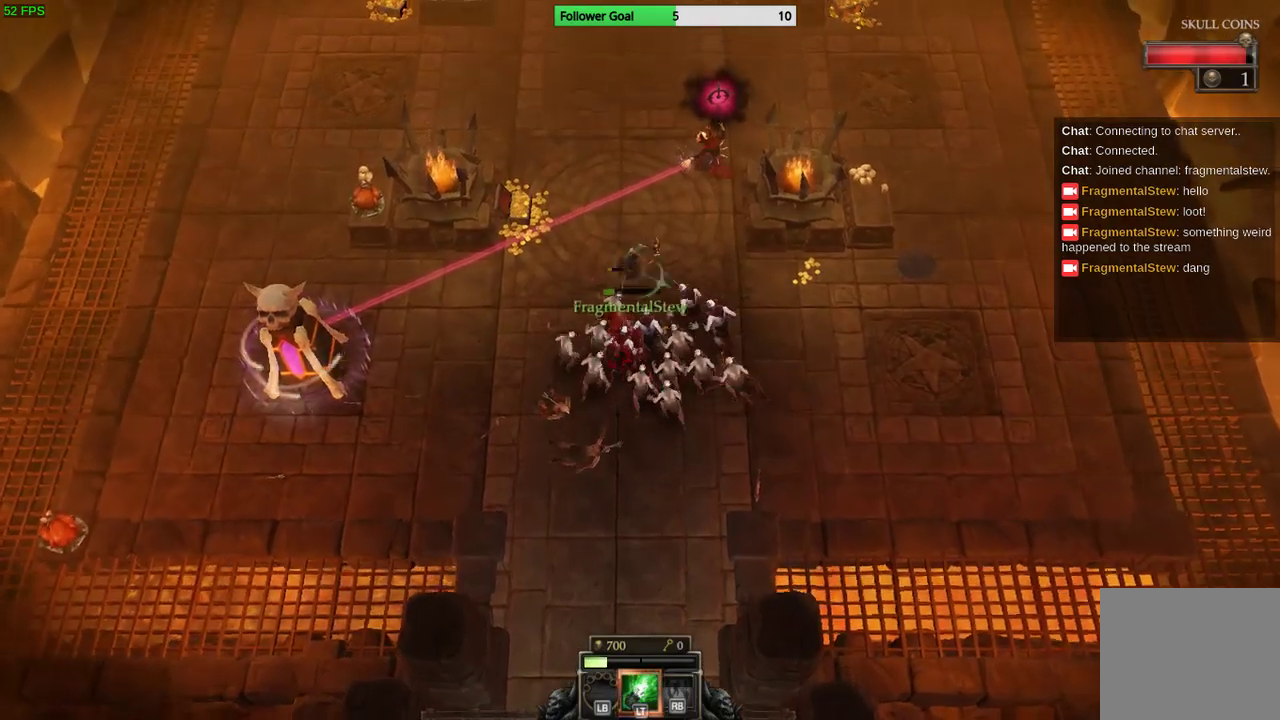
{"buttons": [], "left_stick": "up-right", "right_stick": "right", "events": [[167, "left_stick", "up"], [500, "left_stick", "up-right"]]}
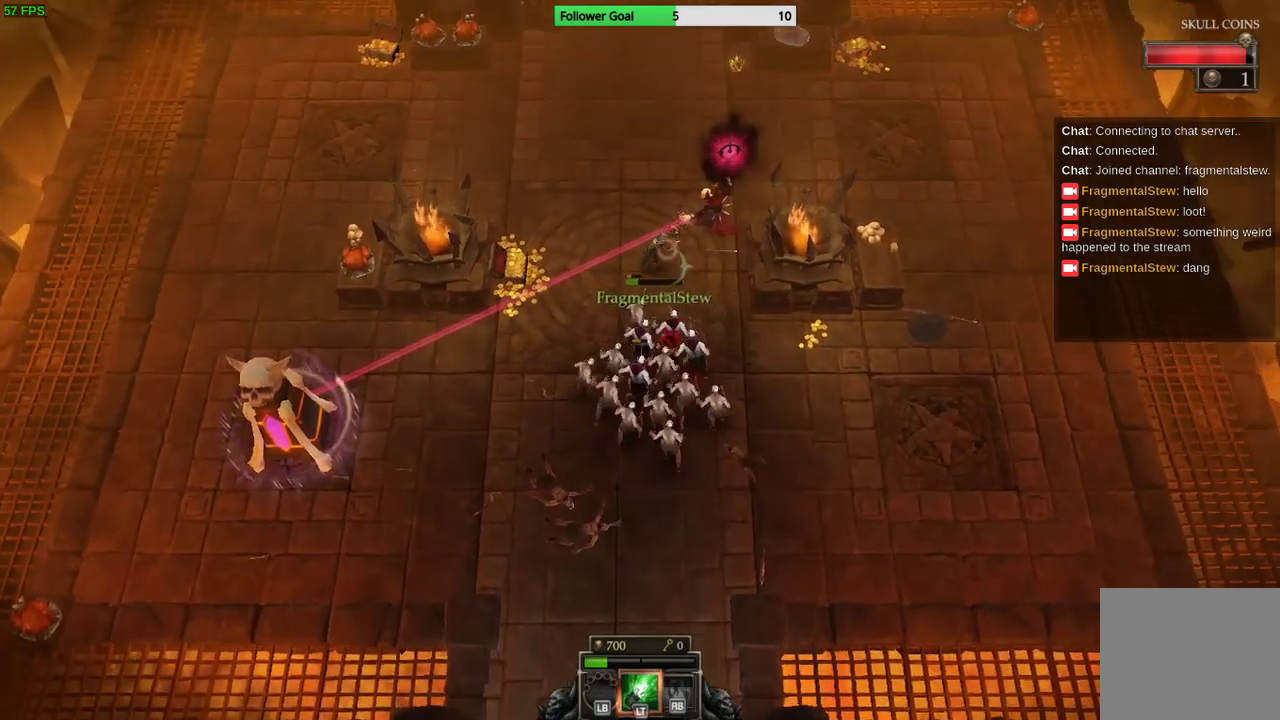
{"buttons": [], "left_stick": "up-left", "right_stick": "down-right", "events": [[233, "left_stick", "up"], [267, "L2", "down"], [333, "left_stick", "up-left"], [433, "L2", "up"], [500, "right_stick", "down-right"]]}
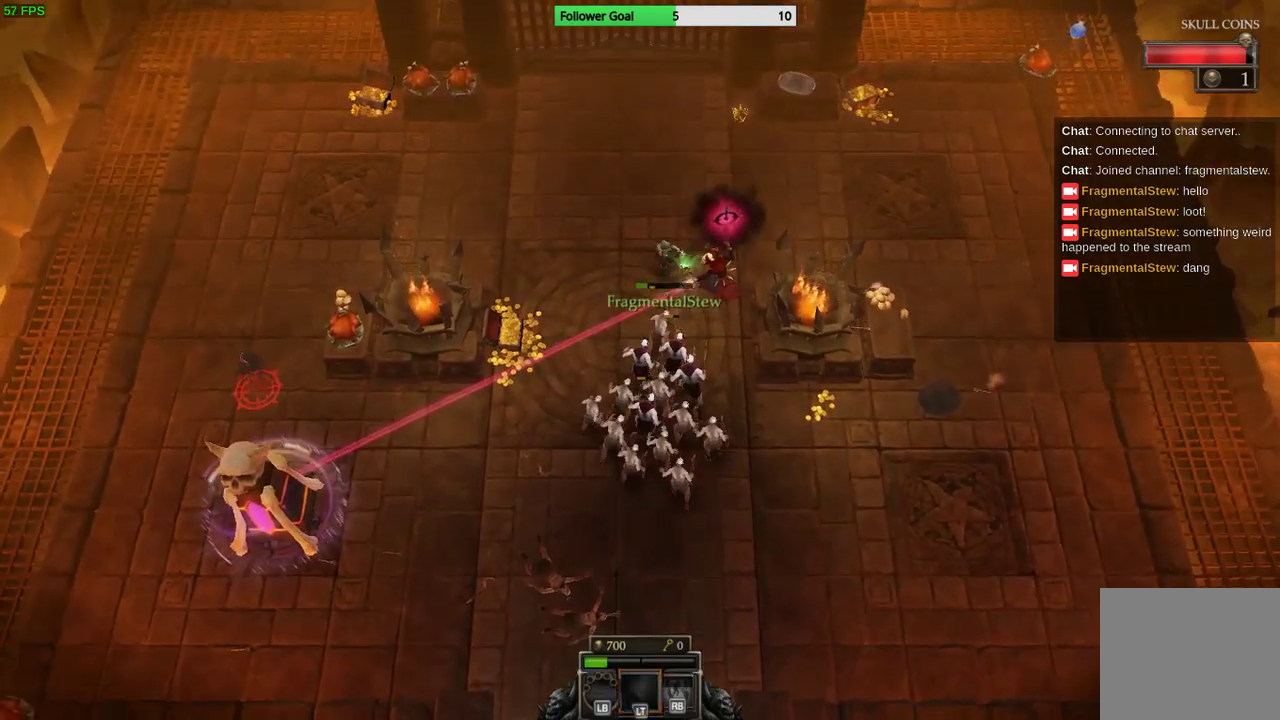
{"buttons": [], "left_stick": "up-right", "right_stick": "down", "events": [[167, "left_stick", "up"], [300, "left_stick", "up-right"], [500, "right_stick", "down"]]}
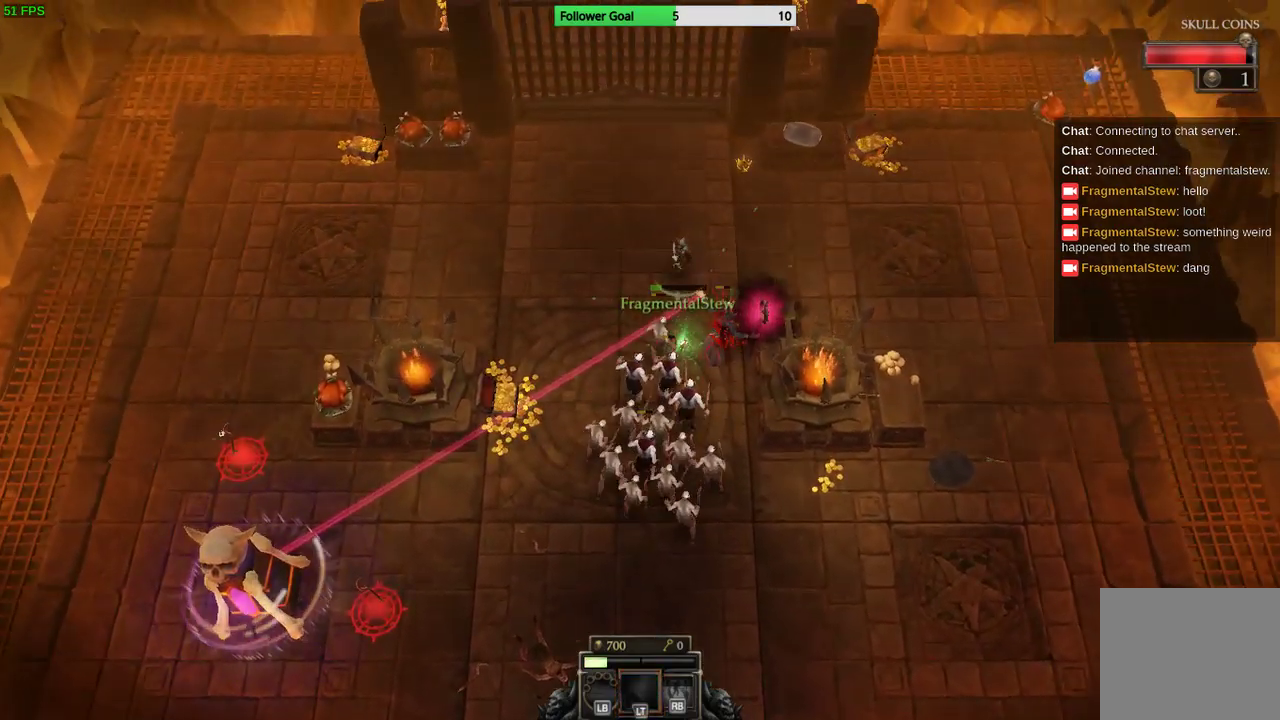
{"buttons": [], "left_stick": "right", "right_stick": "down-left", "events": [[233, "left_stick", "right"], [233, "right_stick", "down-left"]]}
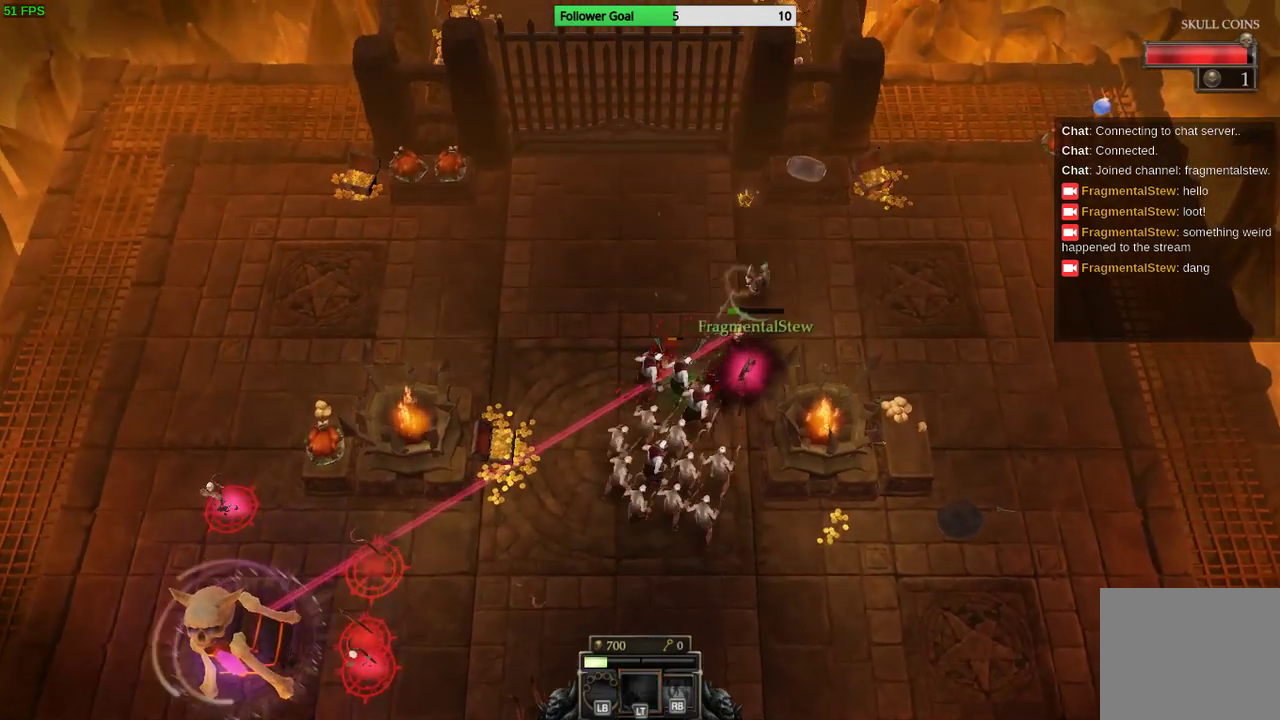
{"buttons": [], "left_stick": "down-right", "right_stick": "down-left", "events": [[467, "left_stick", "down-right"]]}
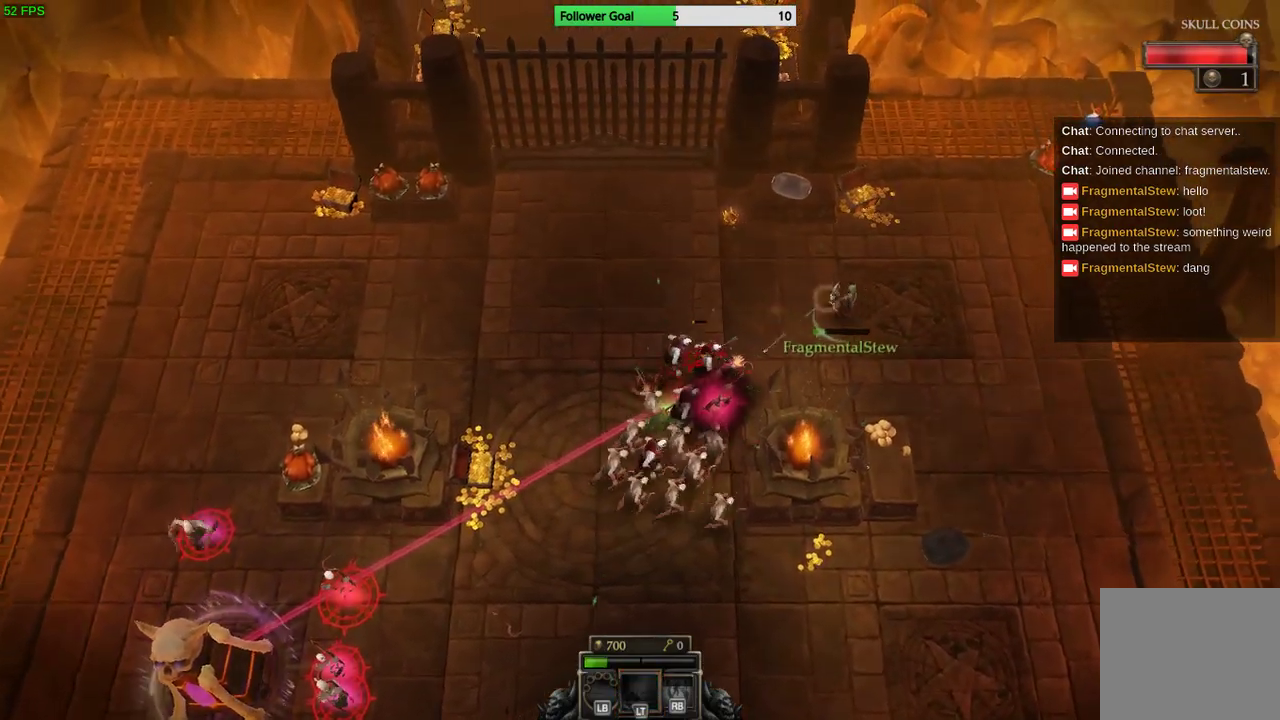
{"buttons": [], "left_stick": "down-right", "right_stick": "down-left", "events": []}
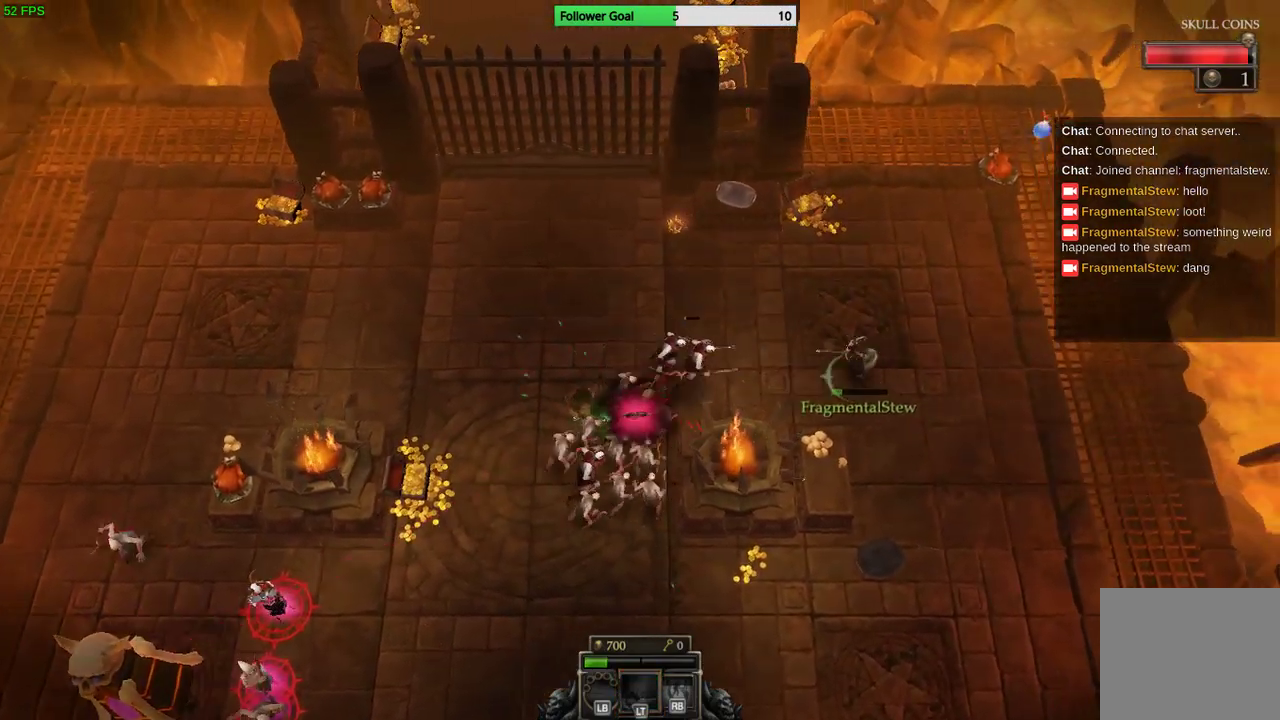
{"buttons": [], "left_stick": "down", "right_stick": "left"}
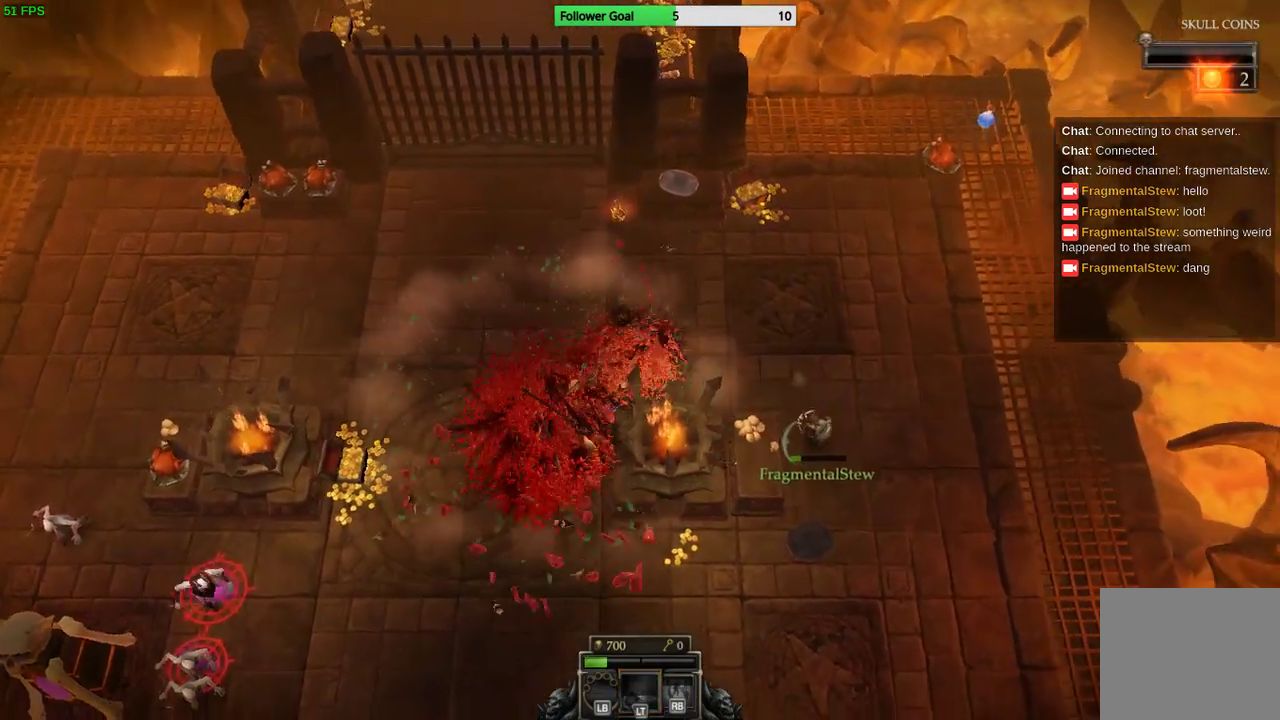
{"buttons": [], "left_stick": "down", "right_stick": "left", "events": [[100, "left_stick", "down-right"], [433, "left_stick", "down"]]}
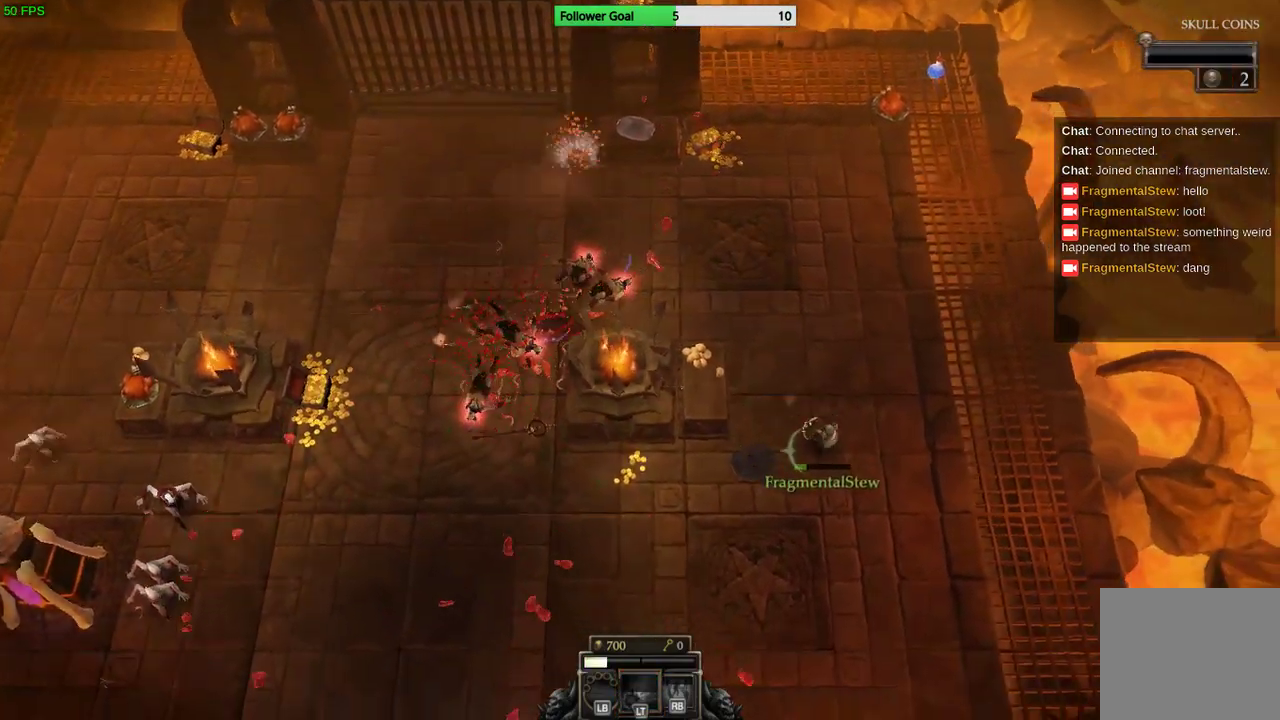
{"buttons": [], "left_stick": "down-left", "right_stick": "left", "events": [[100, "left_stick", "down-left"]]}